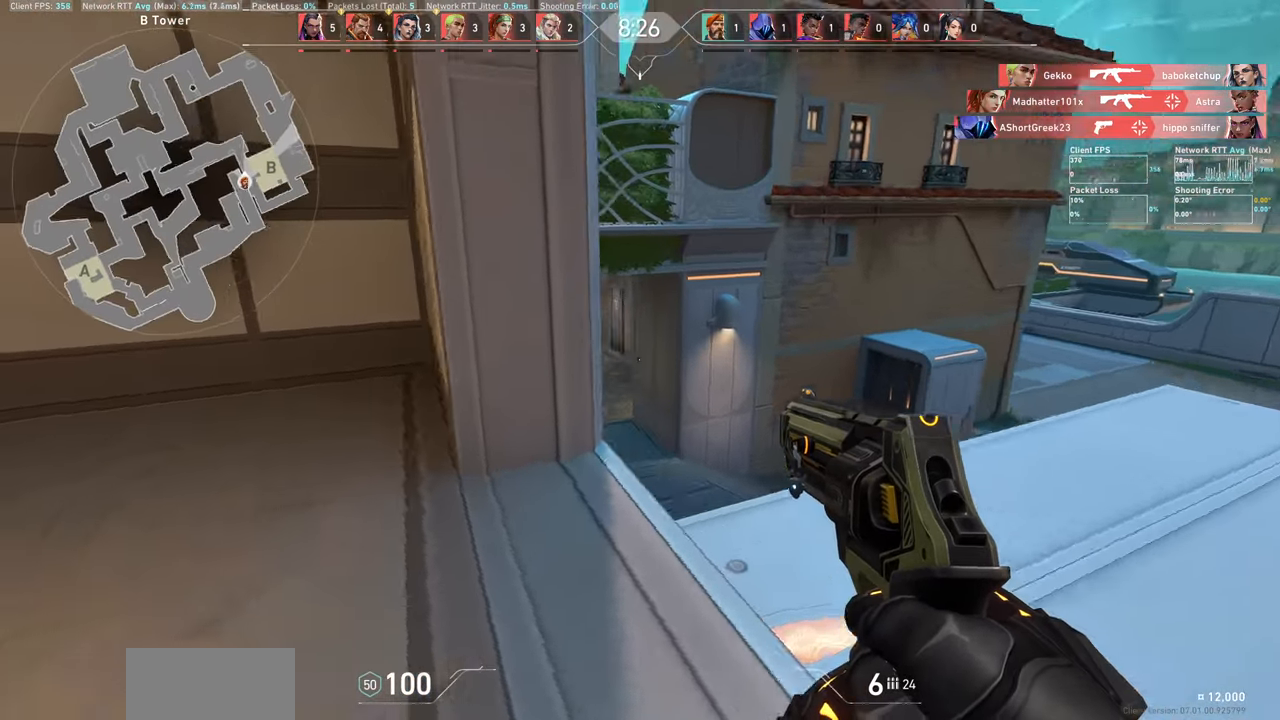
Gameplay with keyboard and mouse; each line is a JSON object with the keys and mouse buttons held at the frame after it. "events" lists presses ("down") and releases ("up") of "a", "ctrl", "d", "e", "q", "s", "shift", "space", "w", "mouse_left", "mouse_wheel", "mouse_right", "mouse_mb4" and "mouse_mb5" between this image and that frame as [ms after this image, input, new state], when the widget could be followed in between. "mouse_left", "mouse_wheel", "mouse_right", "mouse_mb4", "mouse_mb5" = the "left", "wheel", "right", "mb4", "mb5" buttons of the "mouse" list. No other keys are recorded. "wheel" means that the mouse wheel is clicked or scrolled. Not read: mouse_move.
{"keys": ["a"], "mouse": [], "events": [[84, "d", "up"], [84, "w", "up"], [467, "a", "down"]]}
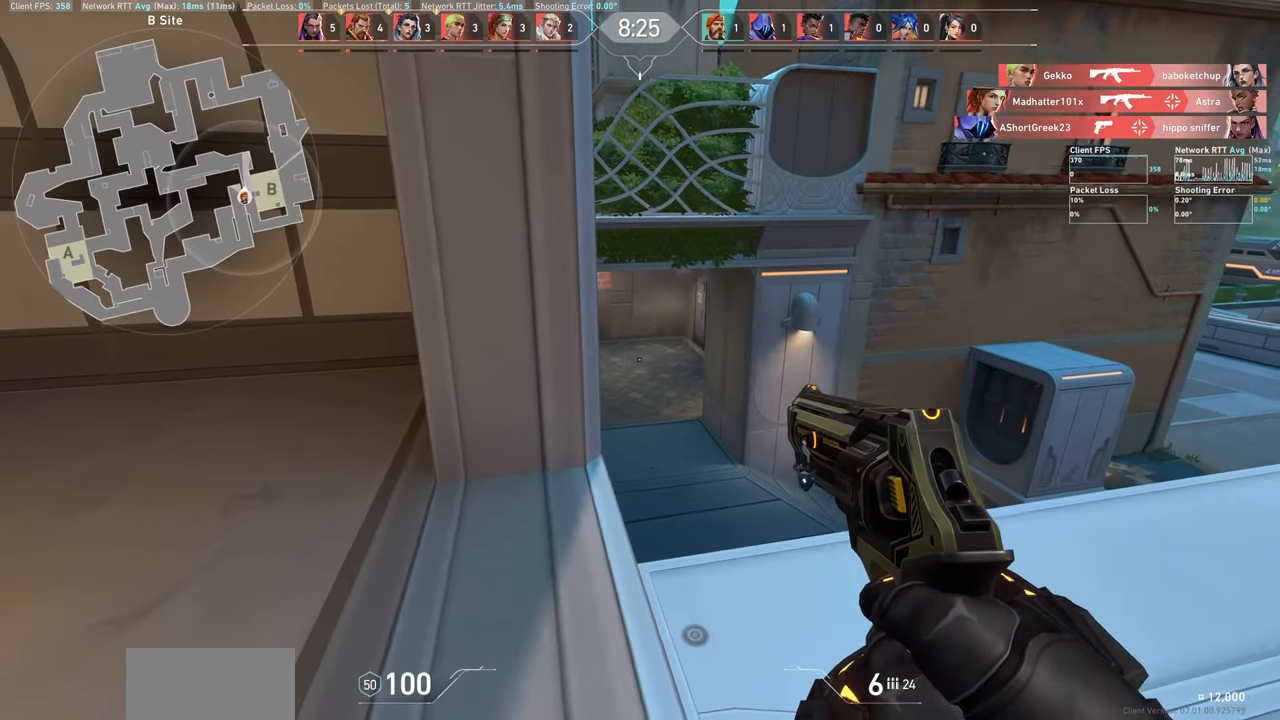
{"keys": [], "mouse": [], "events": [[434, "a", "up"]]}
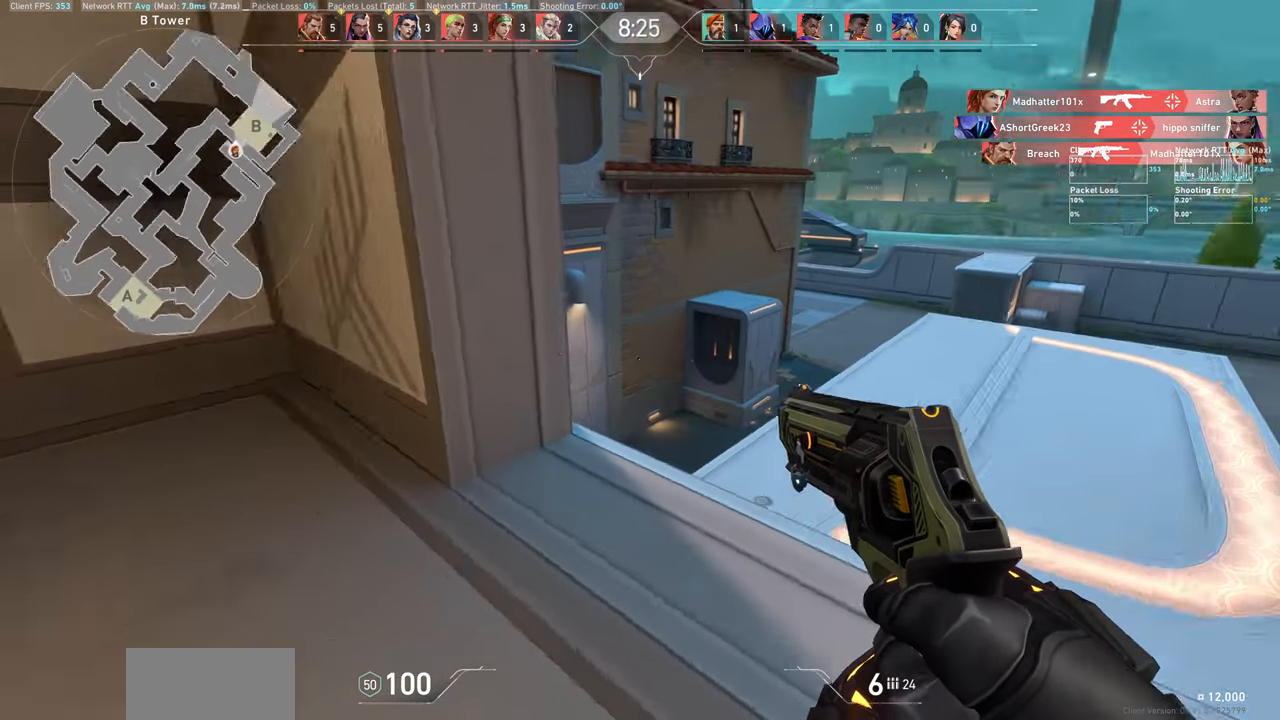
{"keys": ["a"], "mouse": [], "events": [[284, "a", "down"]]}
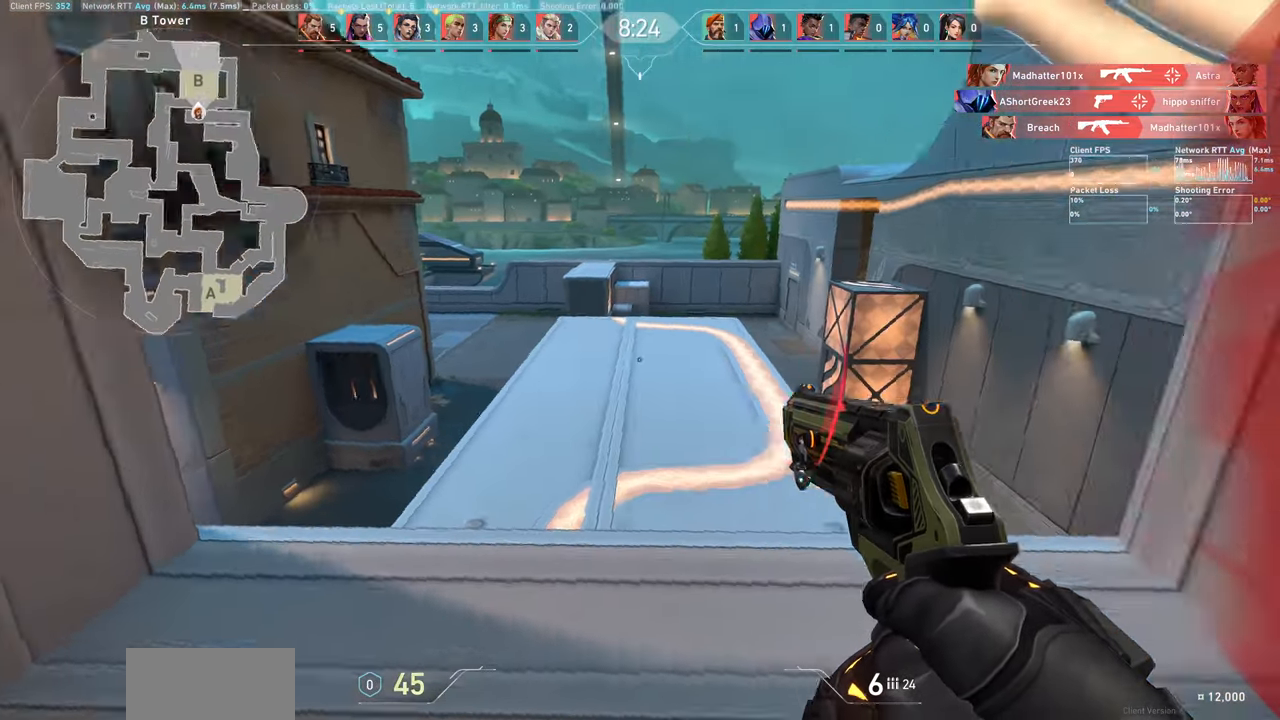
{"keys": ["a"], "mouse": [], "events": []}
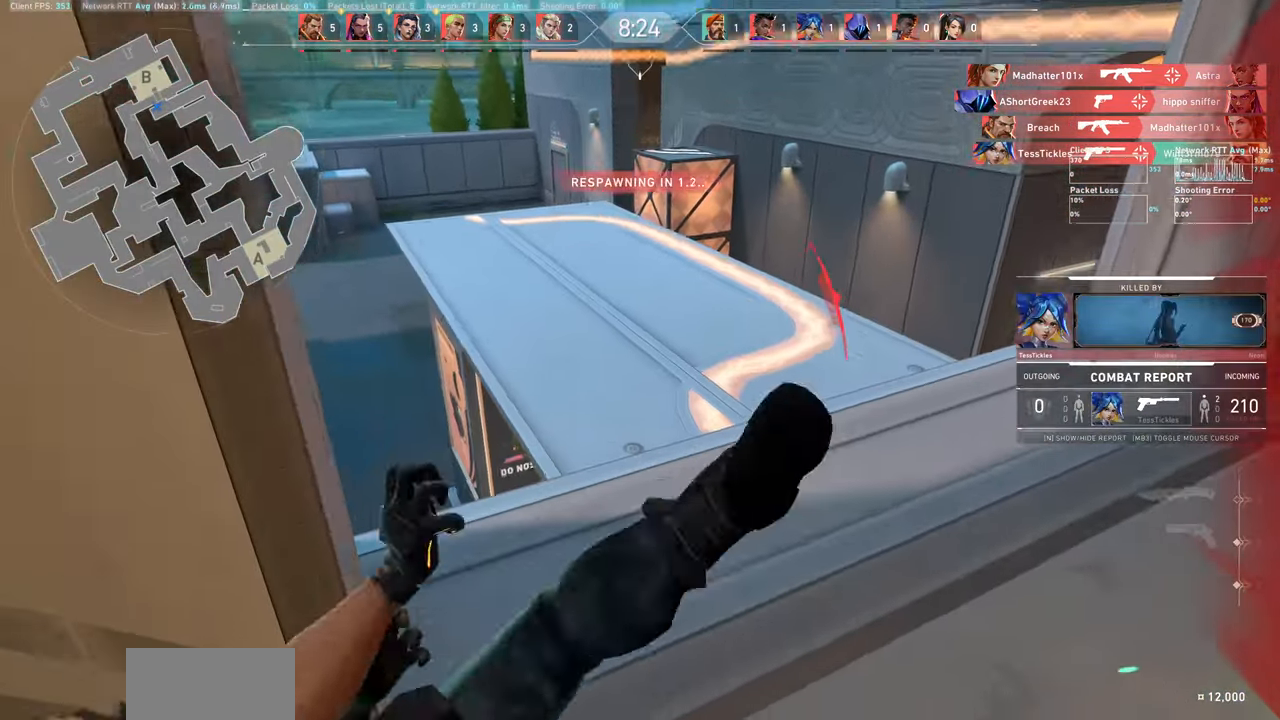
{"keys": [], "mouse": [], "events": [[67, "a", "up"]]}
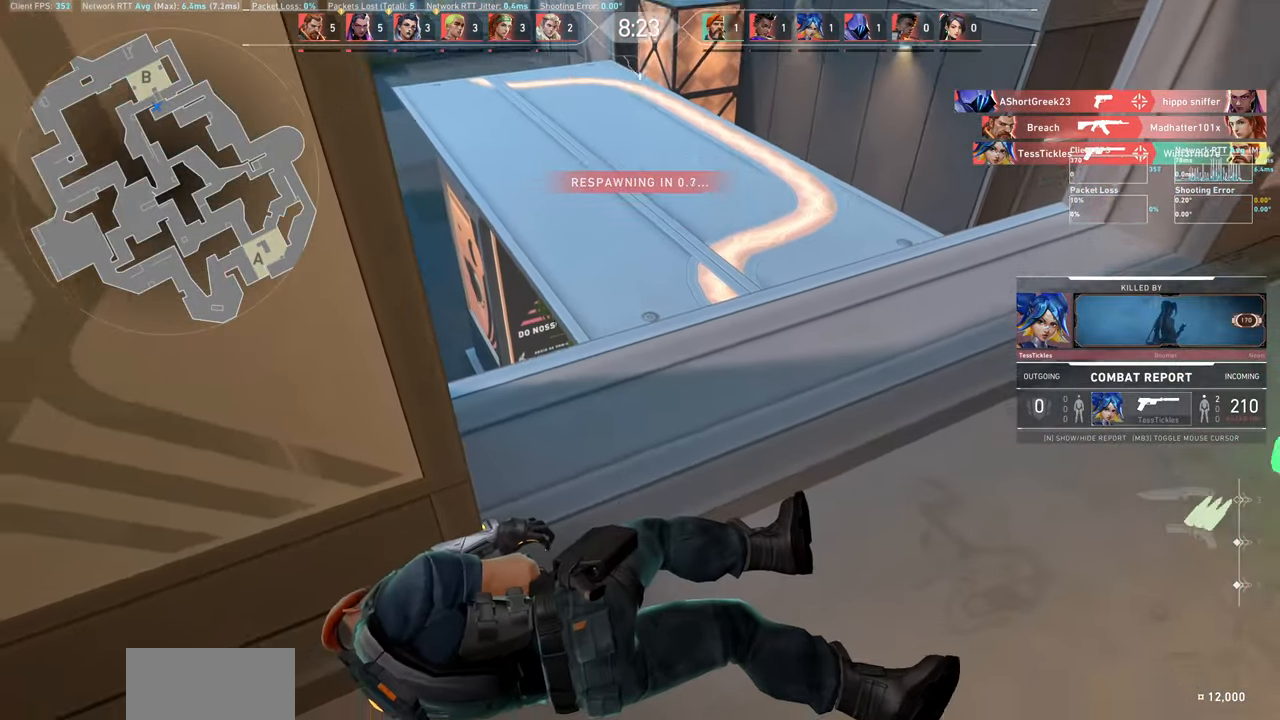
{"keys": [], "mouse": [], "events": []}
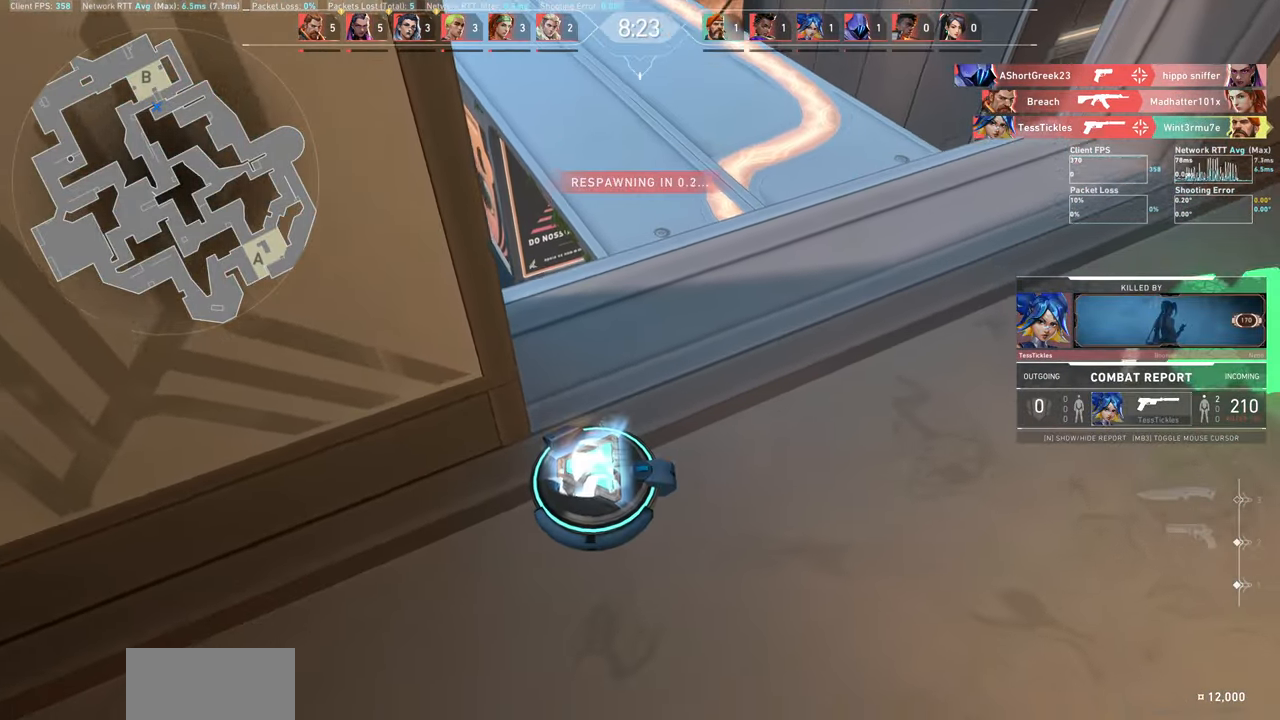
{"keys": ["w"], "mouse": [], "events": [[500, "w", "down"]]}
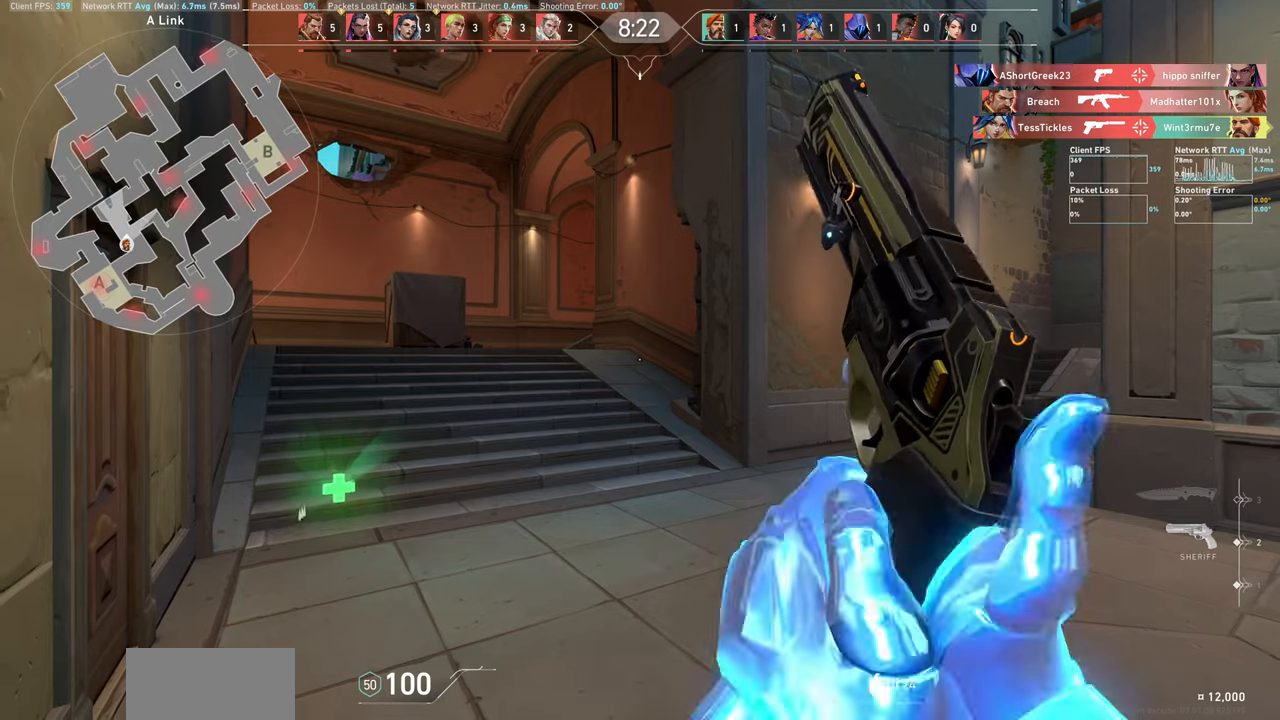
{"keys": ["a", "w"], "mouse": [], "events": [[450, "a", "down"]]}
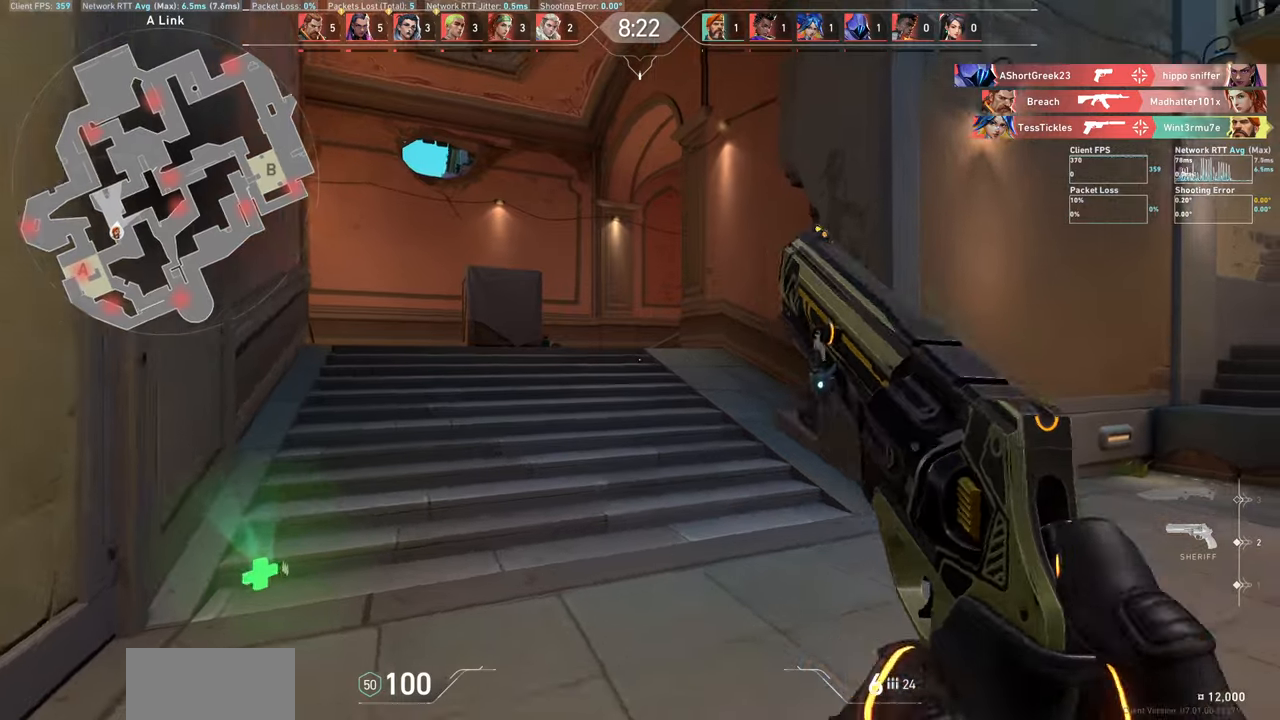
{"keys": ["a", "w"], "mouse": [], "events": []}
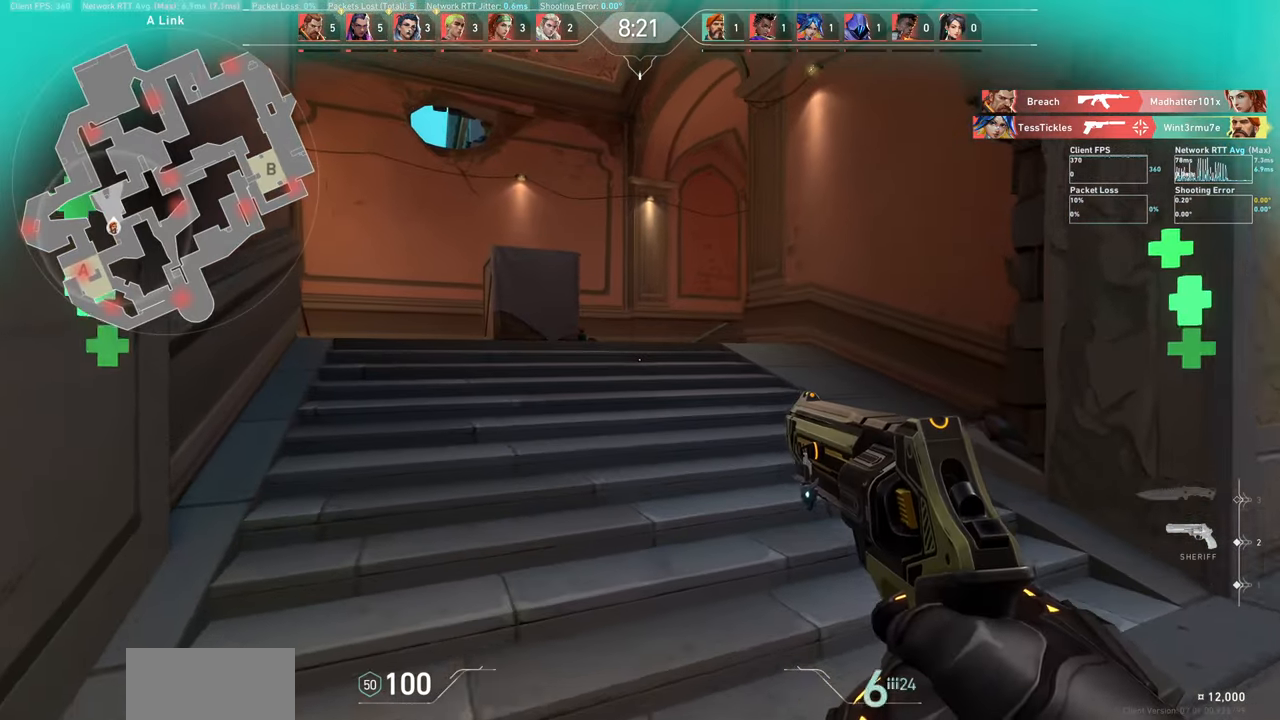
{"keys": ["a", "w"], "mouse": [], "events": []}
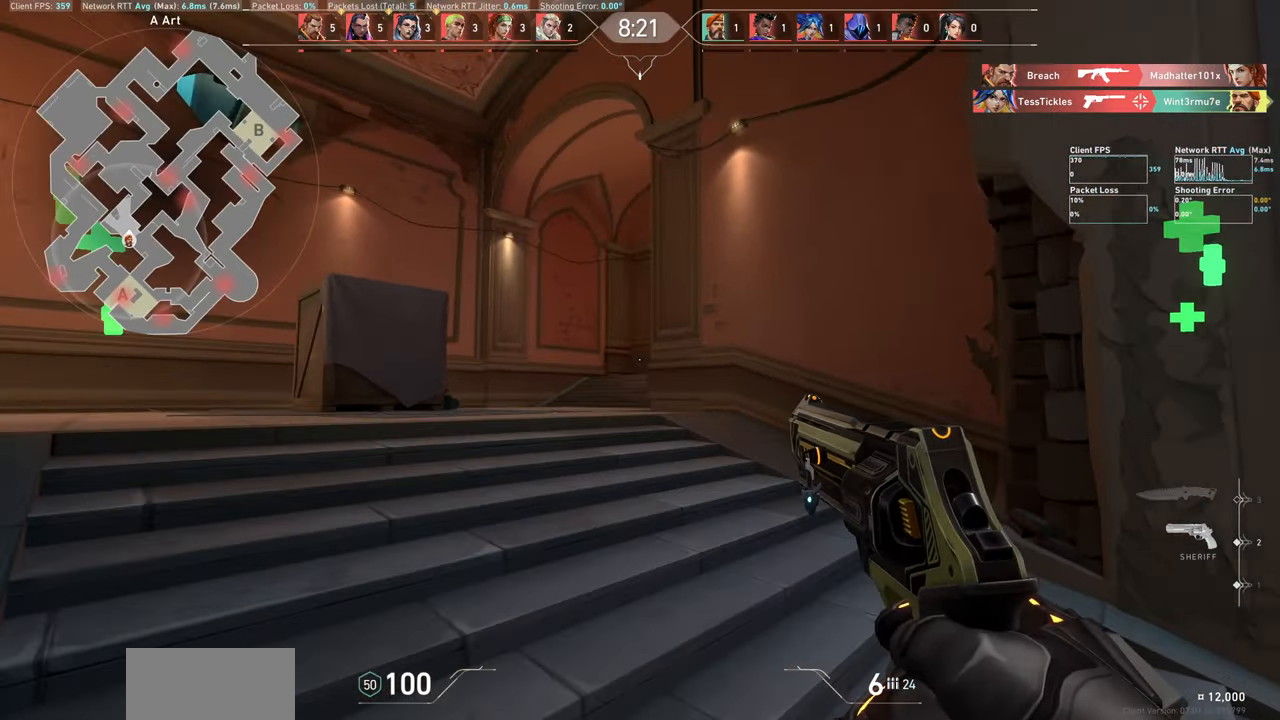
{"keys": ["a", "w"], "mouse": [], "events": []}
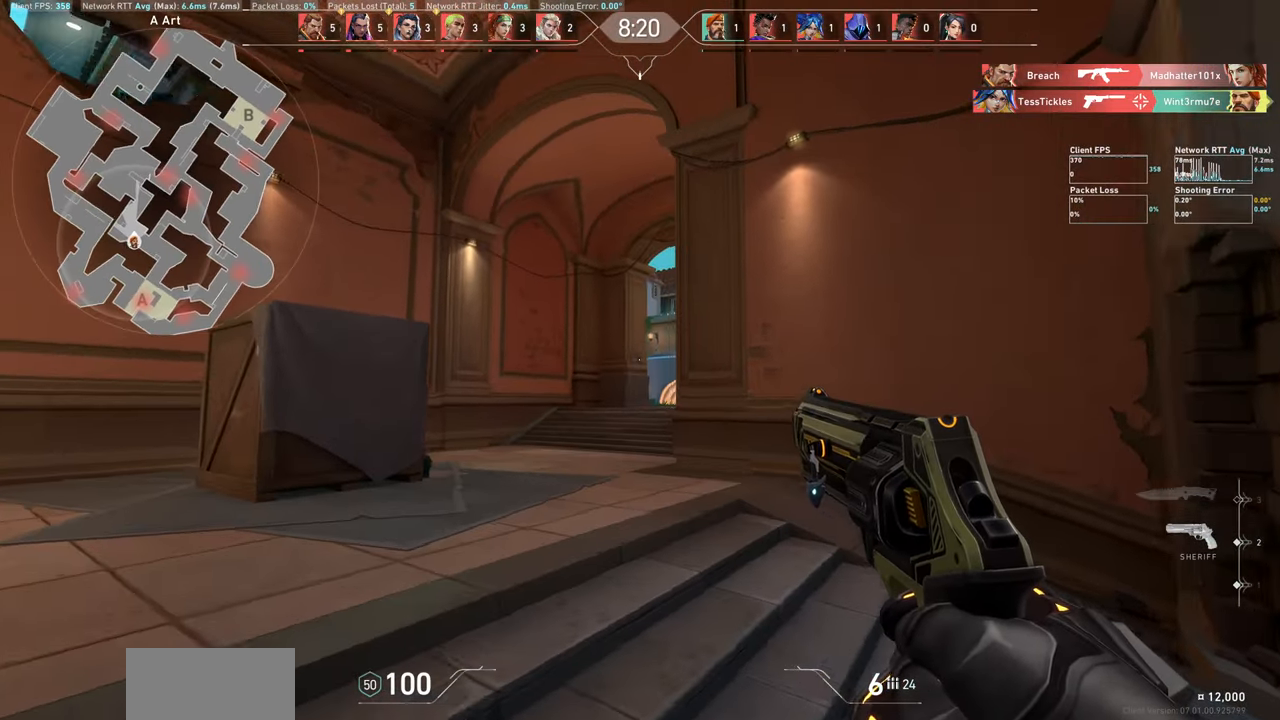
{"keys": ["w"], "mouse": [], "events": [[500, "a", "up"]]}
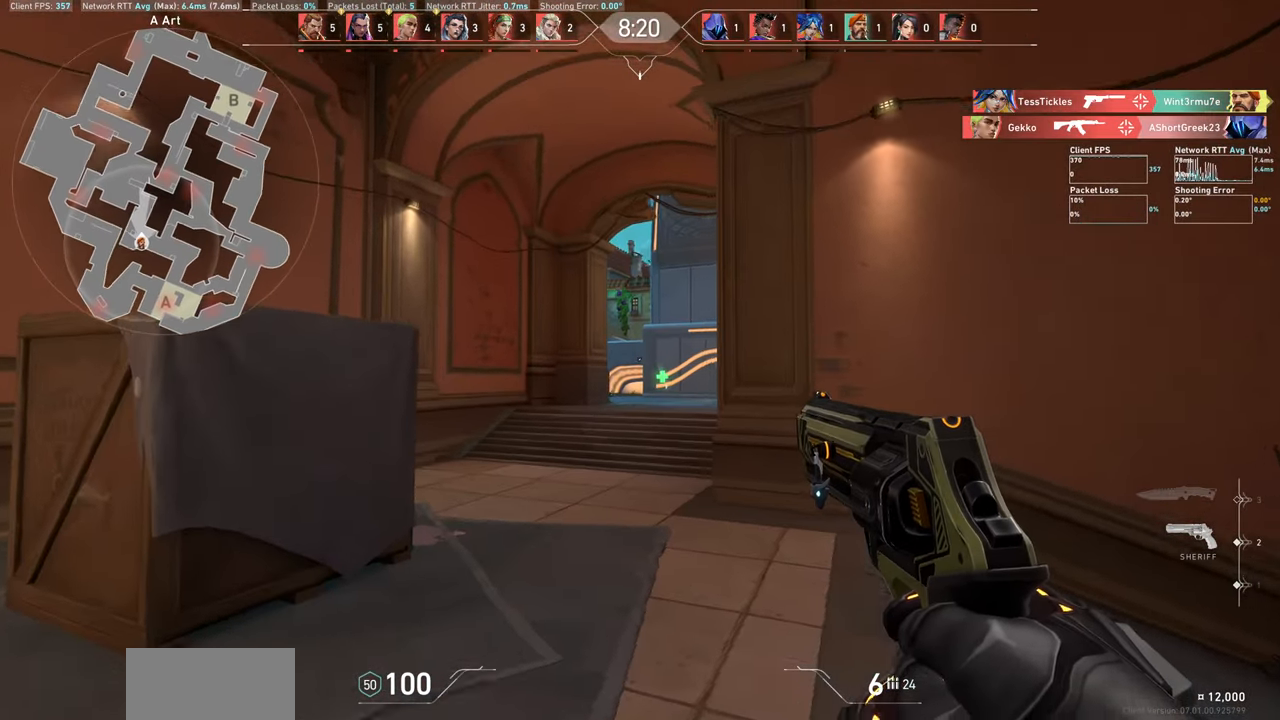
{"keys": ["w"], "mouse": [], "events": []}
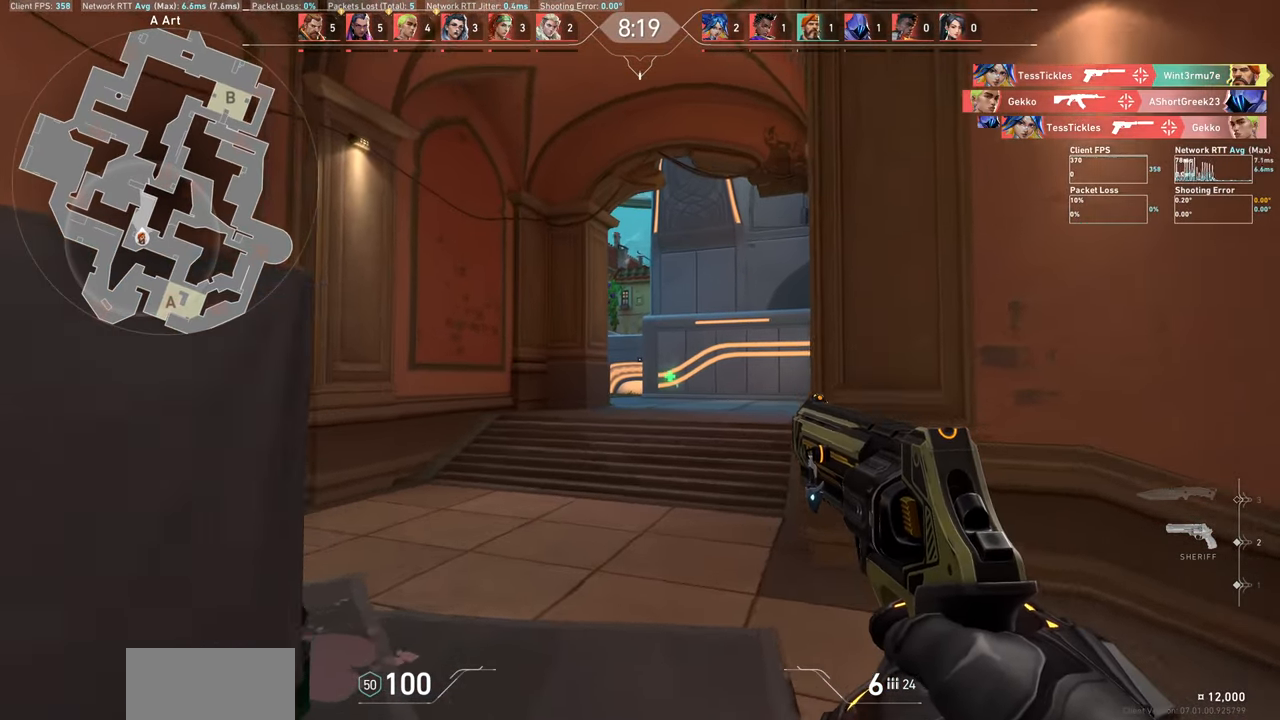
{"keys": ["w"], "mouse": [], "events": []}
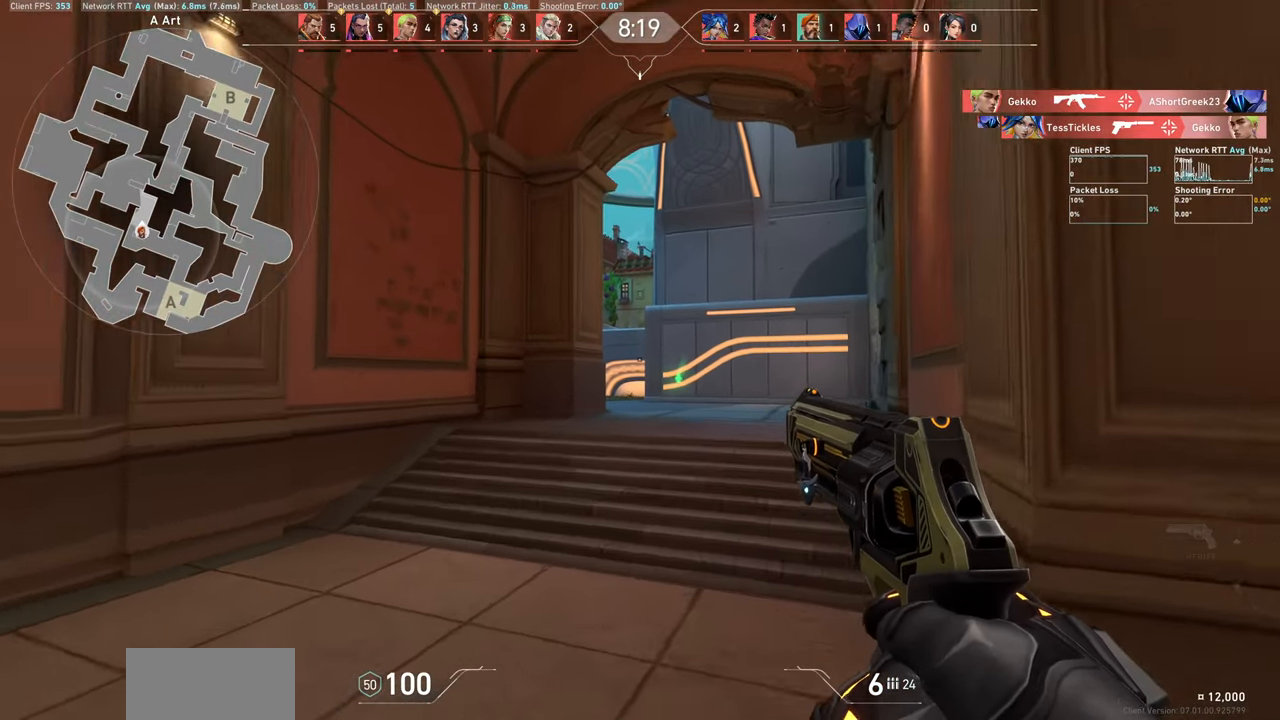
{"keys": ["w"], "mouse": [], "events": []}
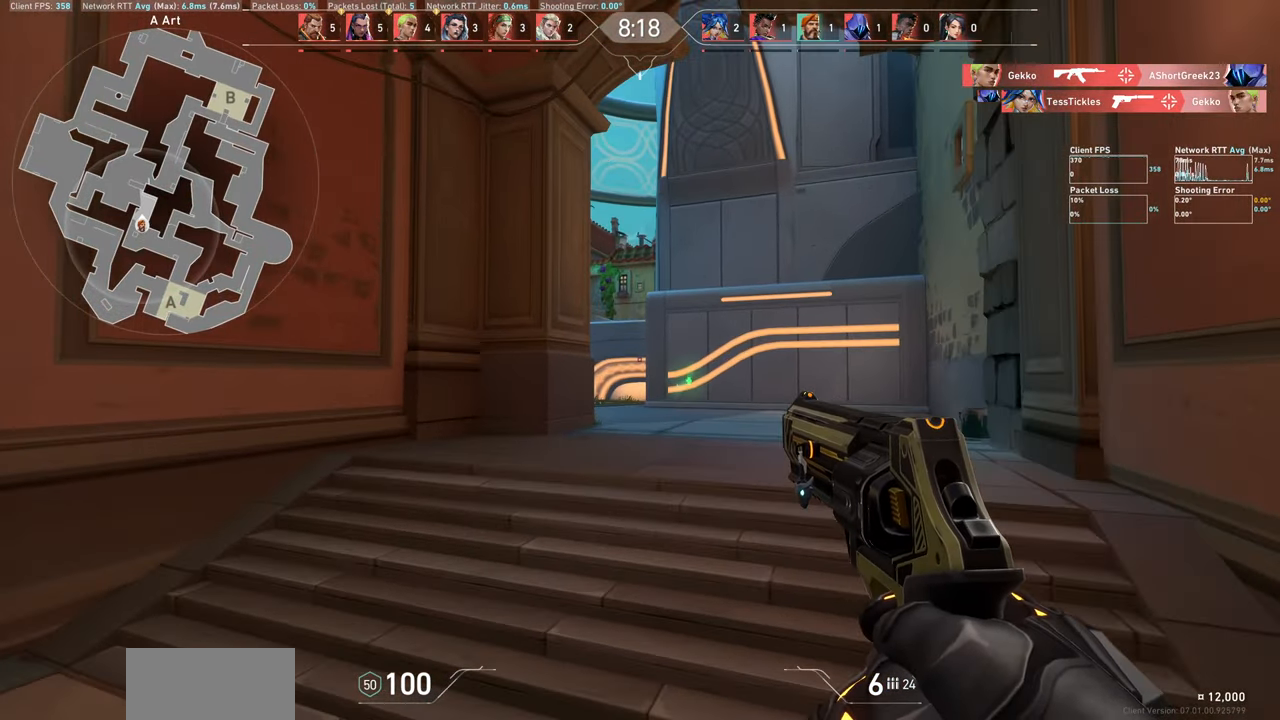
{"keys": ["d", "w"], "mouse": [], "events": [[133, "d", "down"]]}
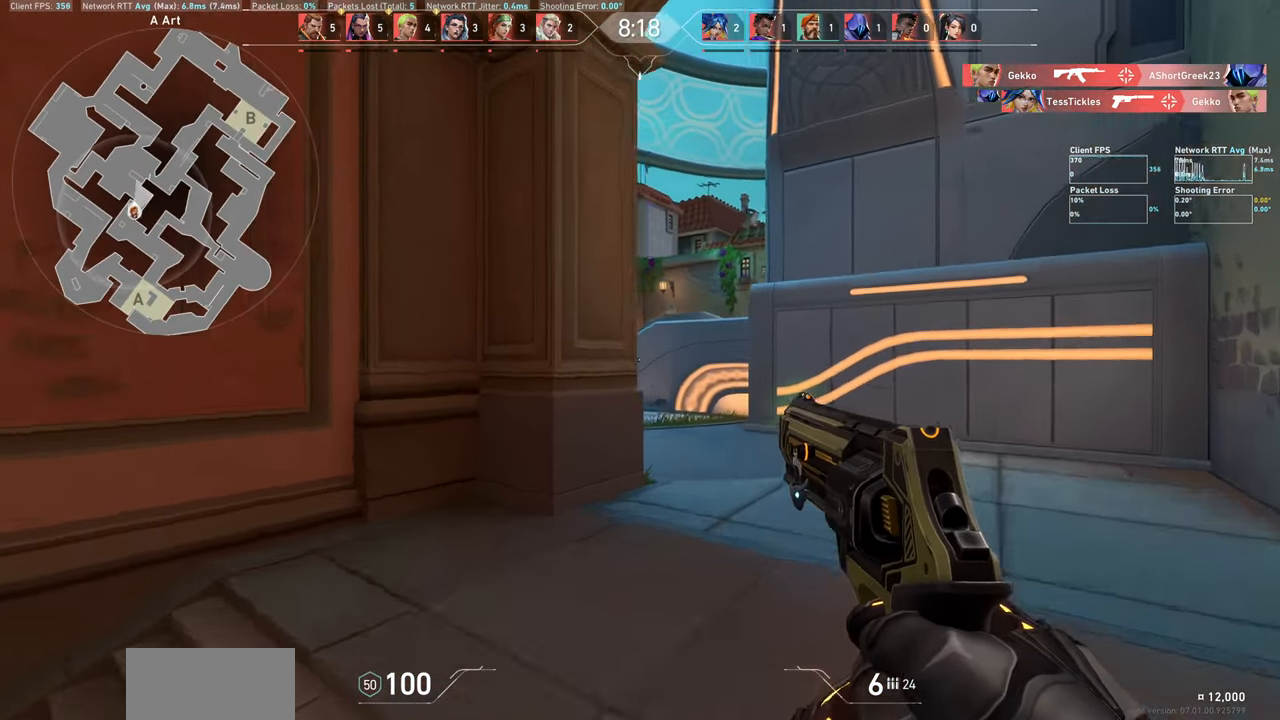
{"keys": ["d", "w"], "mouse": [], "events": []}
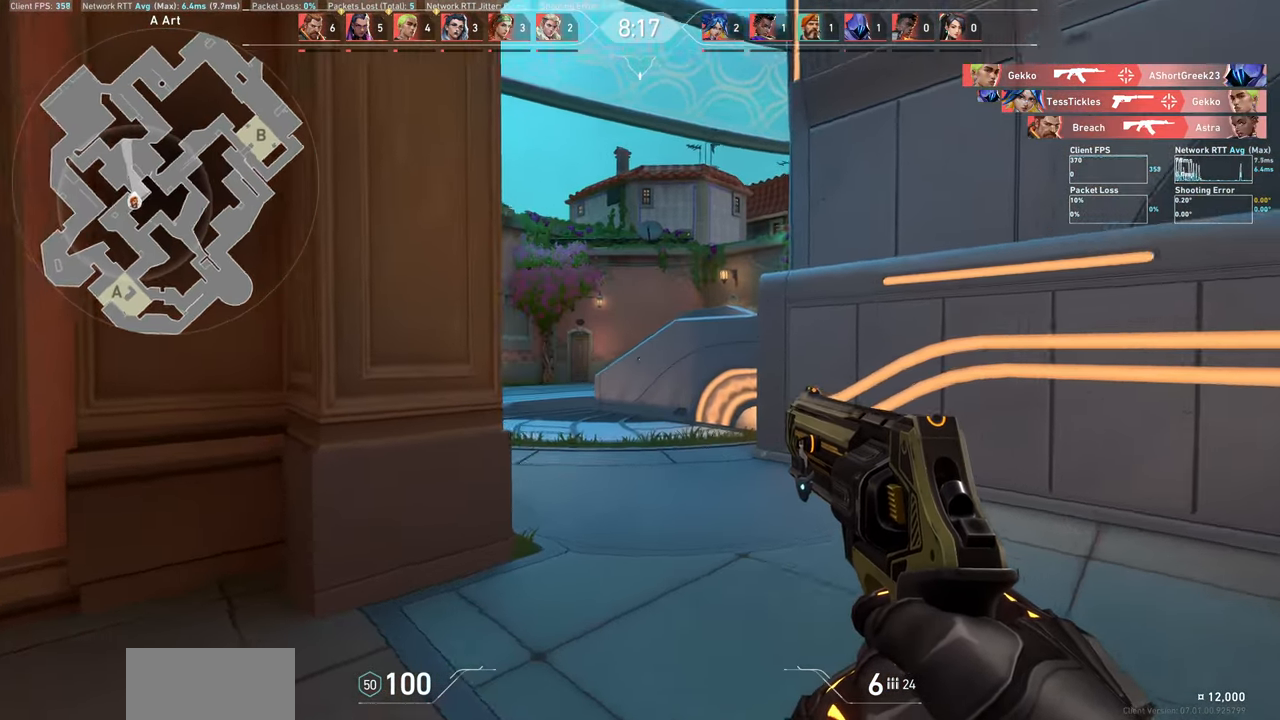
{"keys": ["d", "w"], "mouse": [], "events": []}
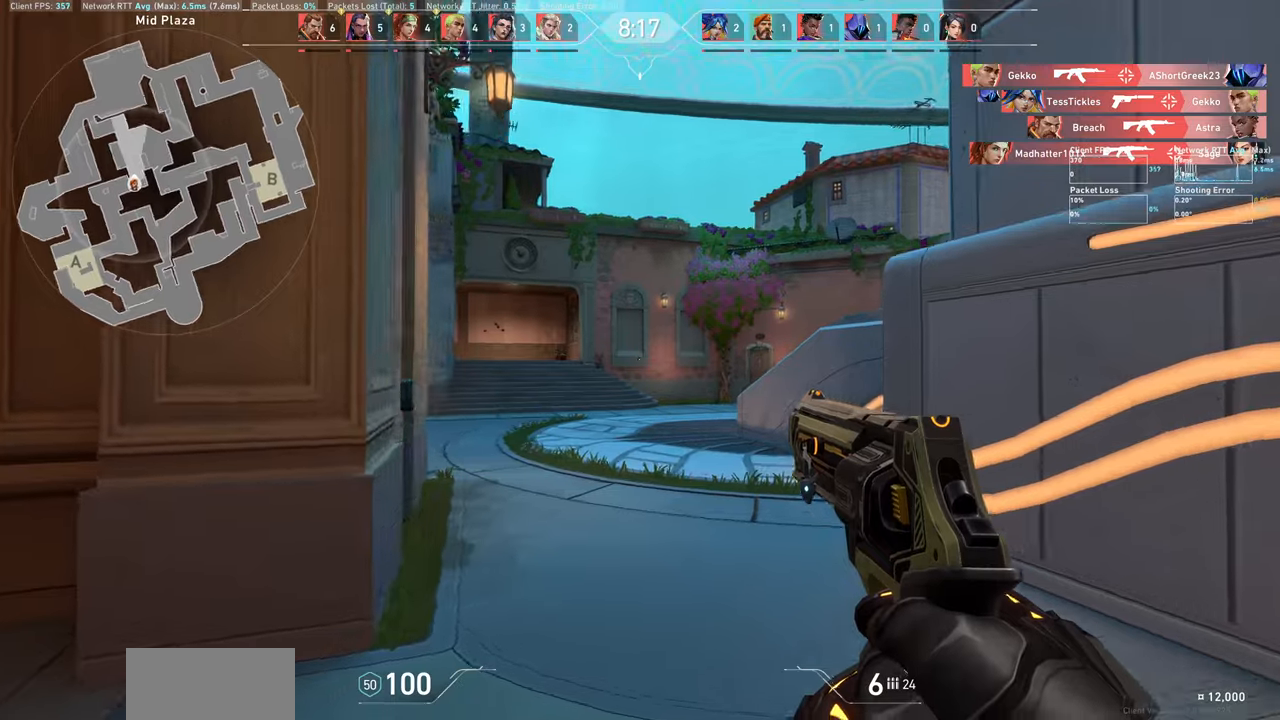
{"keys": ["w"], "mouse": [], "events": [[300, "d", "up"]]}
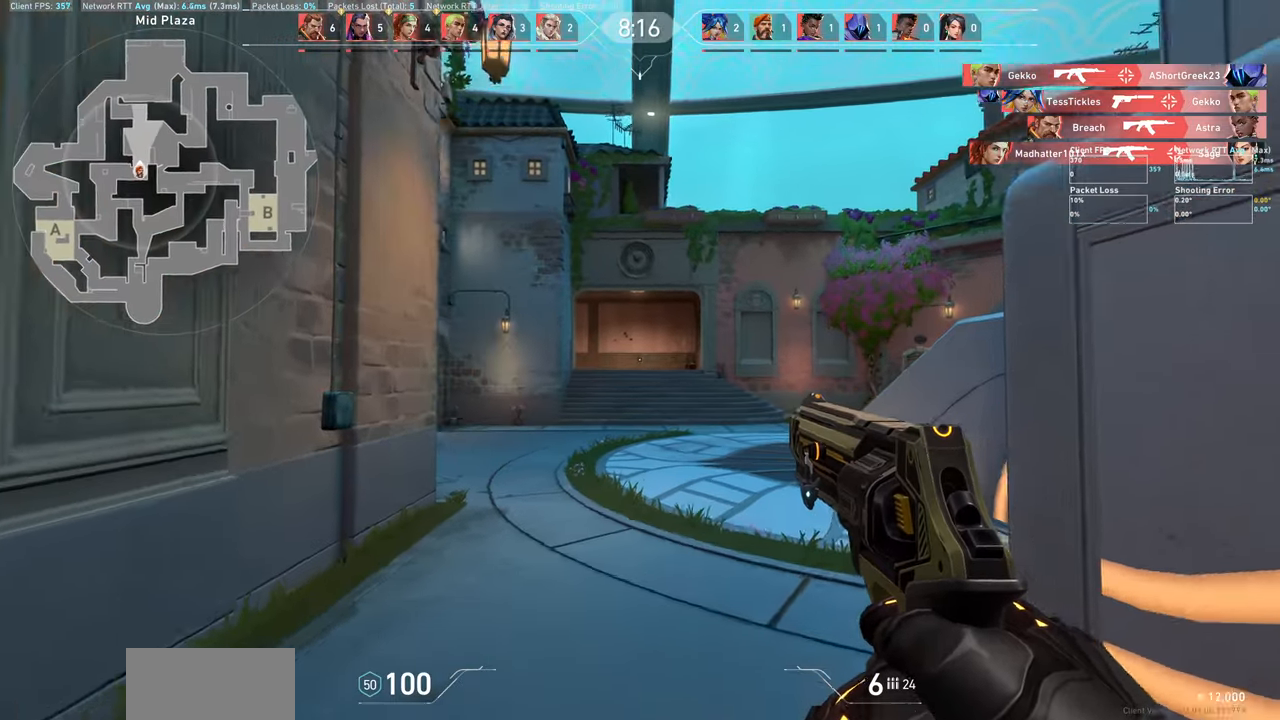
{"keys": ["w"], "mouse": [], "events": []}
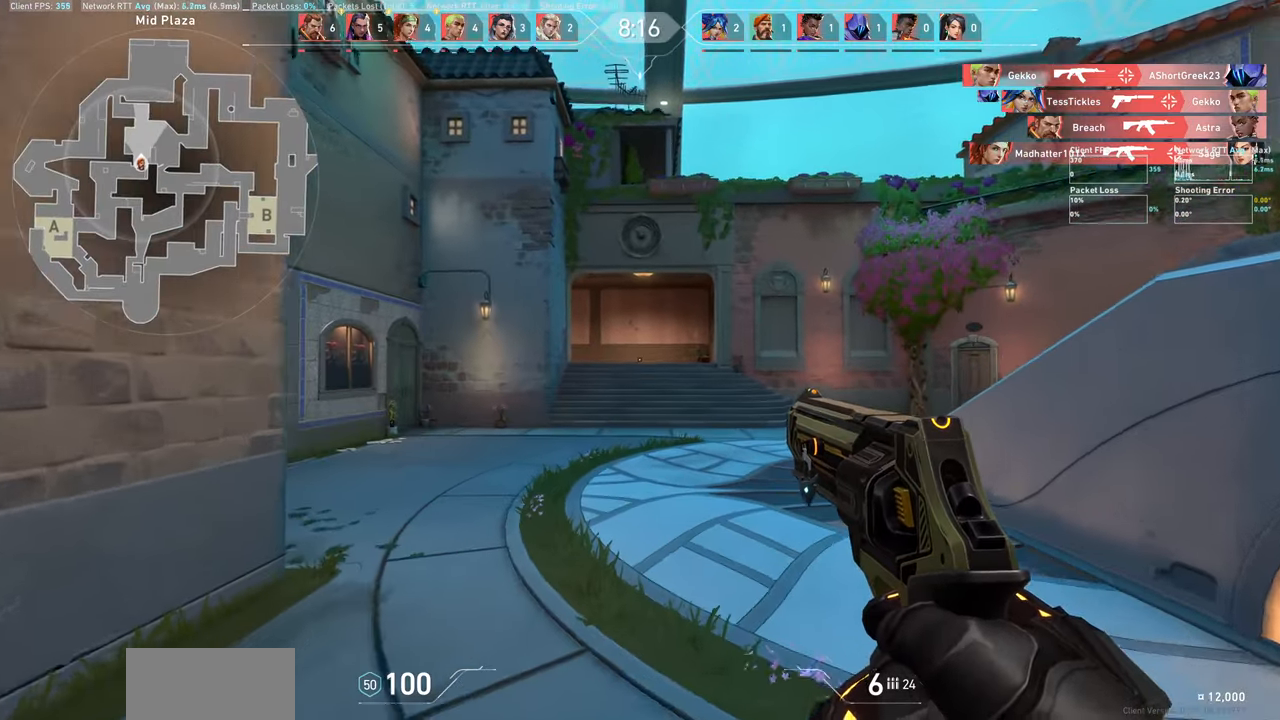
{"keys": ["a"], "mouse": [], "events": [[67, "a", "down"], [417, "w", "up"]]}
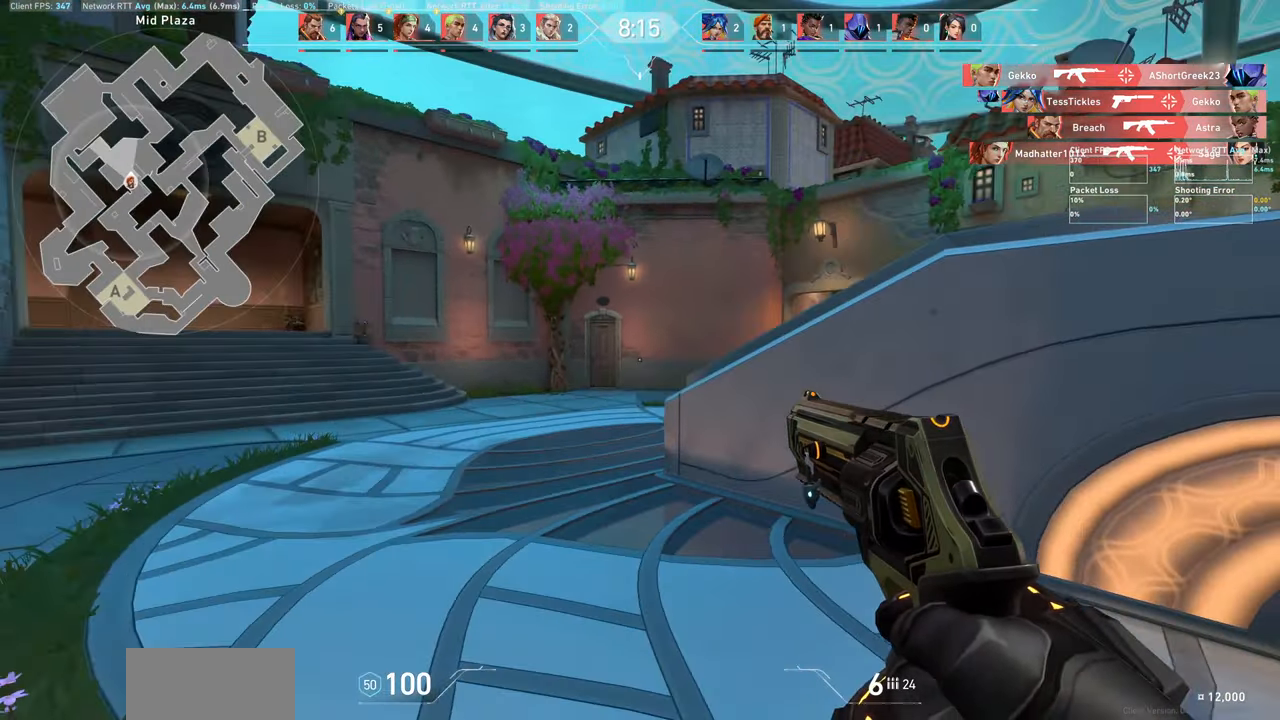
{"keys": ["a", "s"], "mouse": [], "events": [[183, "s", "down"]]}
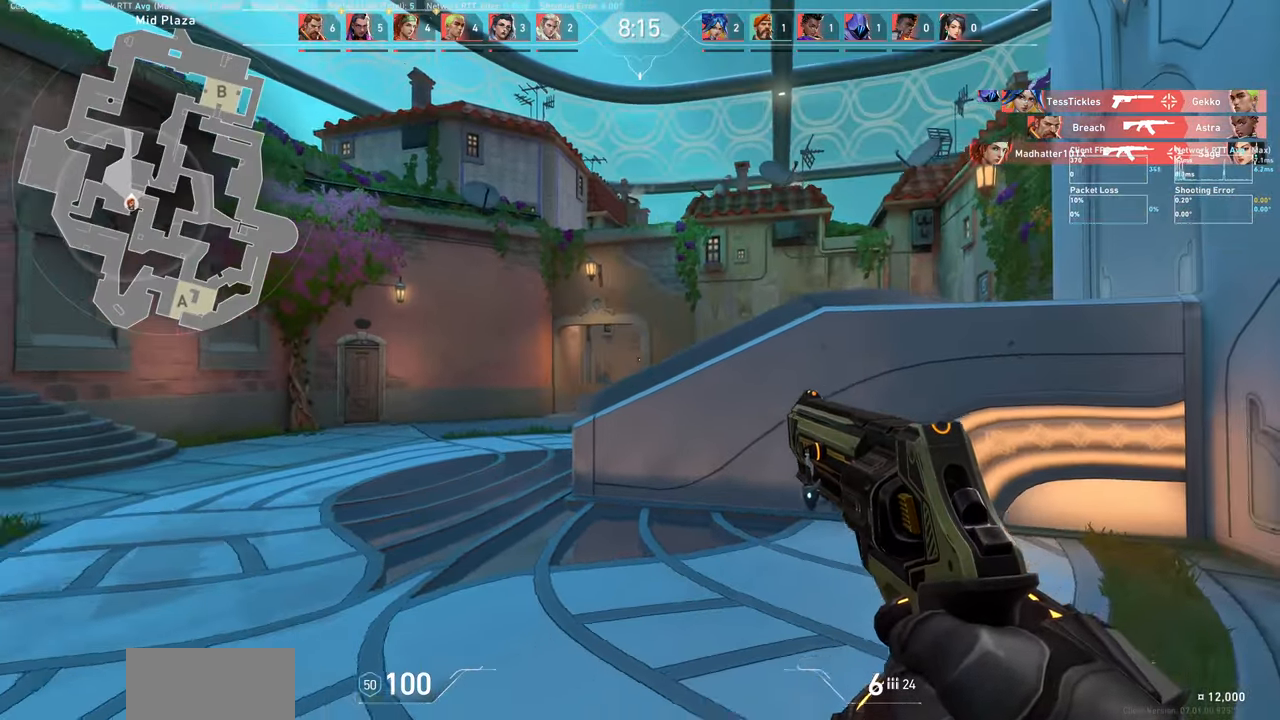
{"keys": ["a"], "mouse": [], "events": [[167, "s", "up"]]}